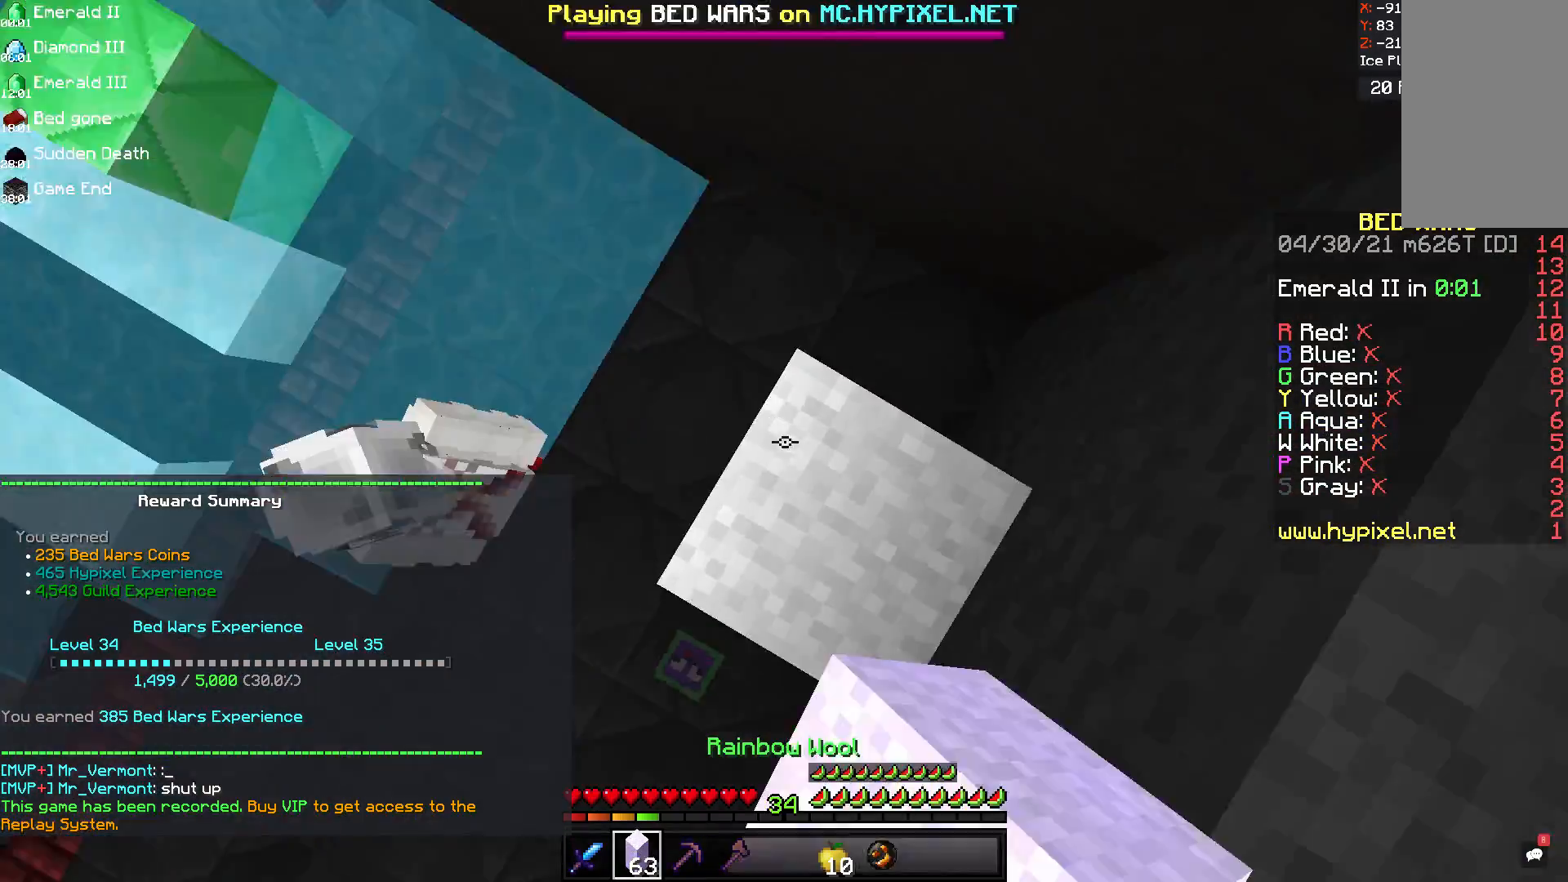
Gameplay with keyboard and mouse; each line is a JSON object with the keys and mouse buttons held at the frame after it. "events" lists presses ("down") and releases ("up") of "a", "d", "s", "space", "w", "mouse_left" and "mouse_right" between this image and that frame as [ms after this image, input, new state], when the widget could be followed in between. "mouse_left", "mouse_right" = the "left", "right" buttons of the "mouse" list. No other keys are recorded. Fast repeated clicks can show as one long hold. Mouse movement is not recorded.
{"keys": ["a", "space"], "mouse": ["right"], "events": [[167, "a", "down"], [250, "d", "up"], [375, "s", "up"]]}
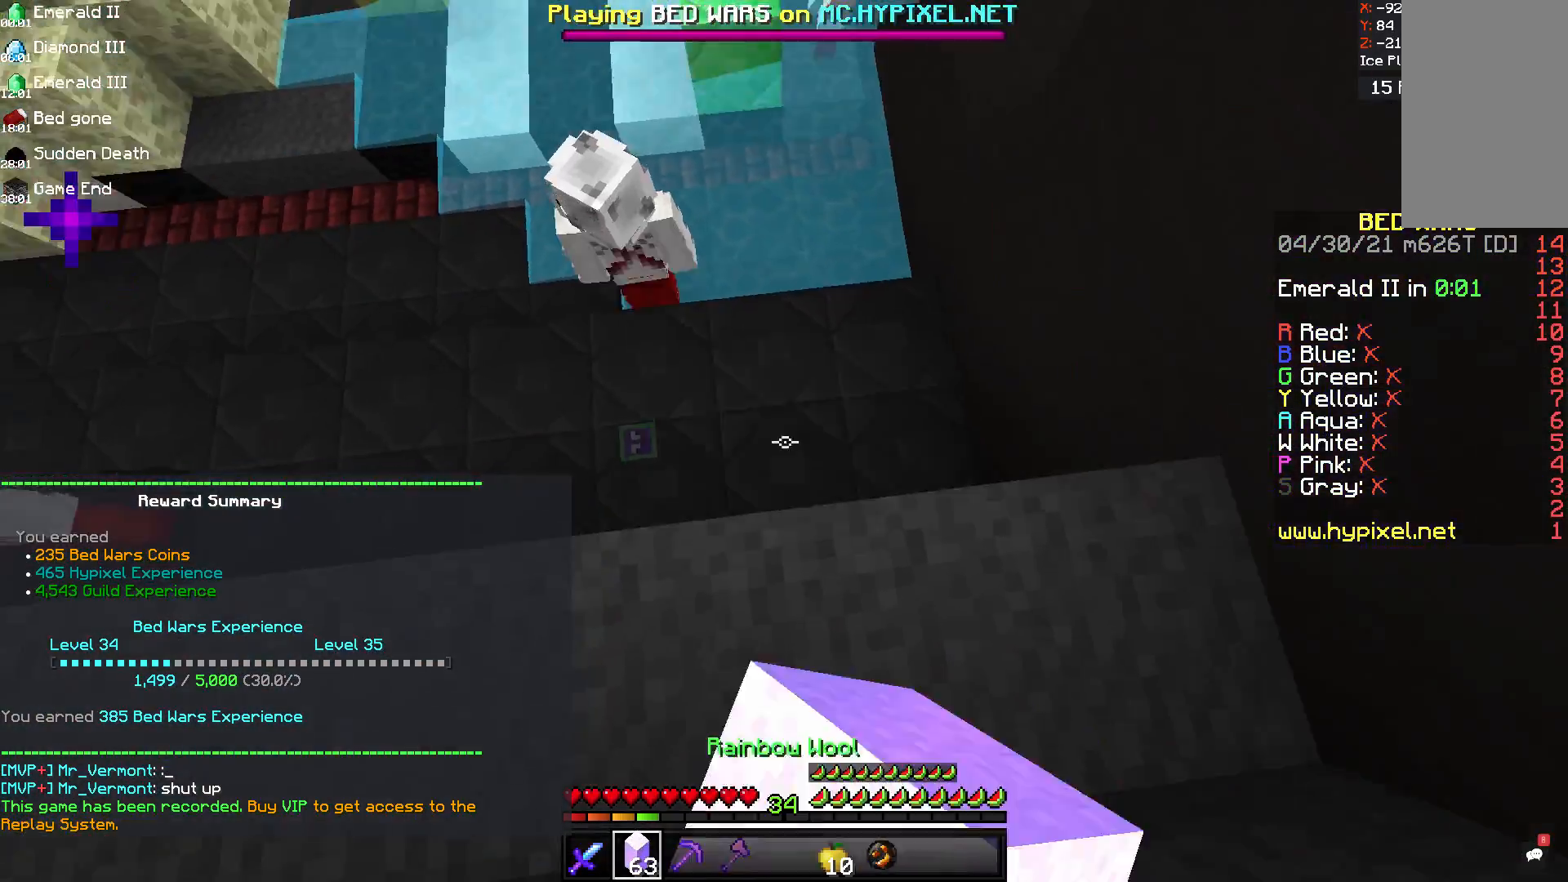
{"keys": [], "mouse": [], "events": [[167, "mouse_right", "up"], [167, "space", "up"], [292, "w", "down"], [333, "a", "up"], [417, "w", "up"]]}
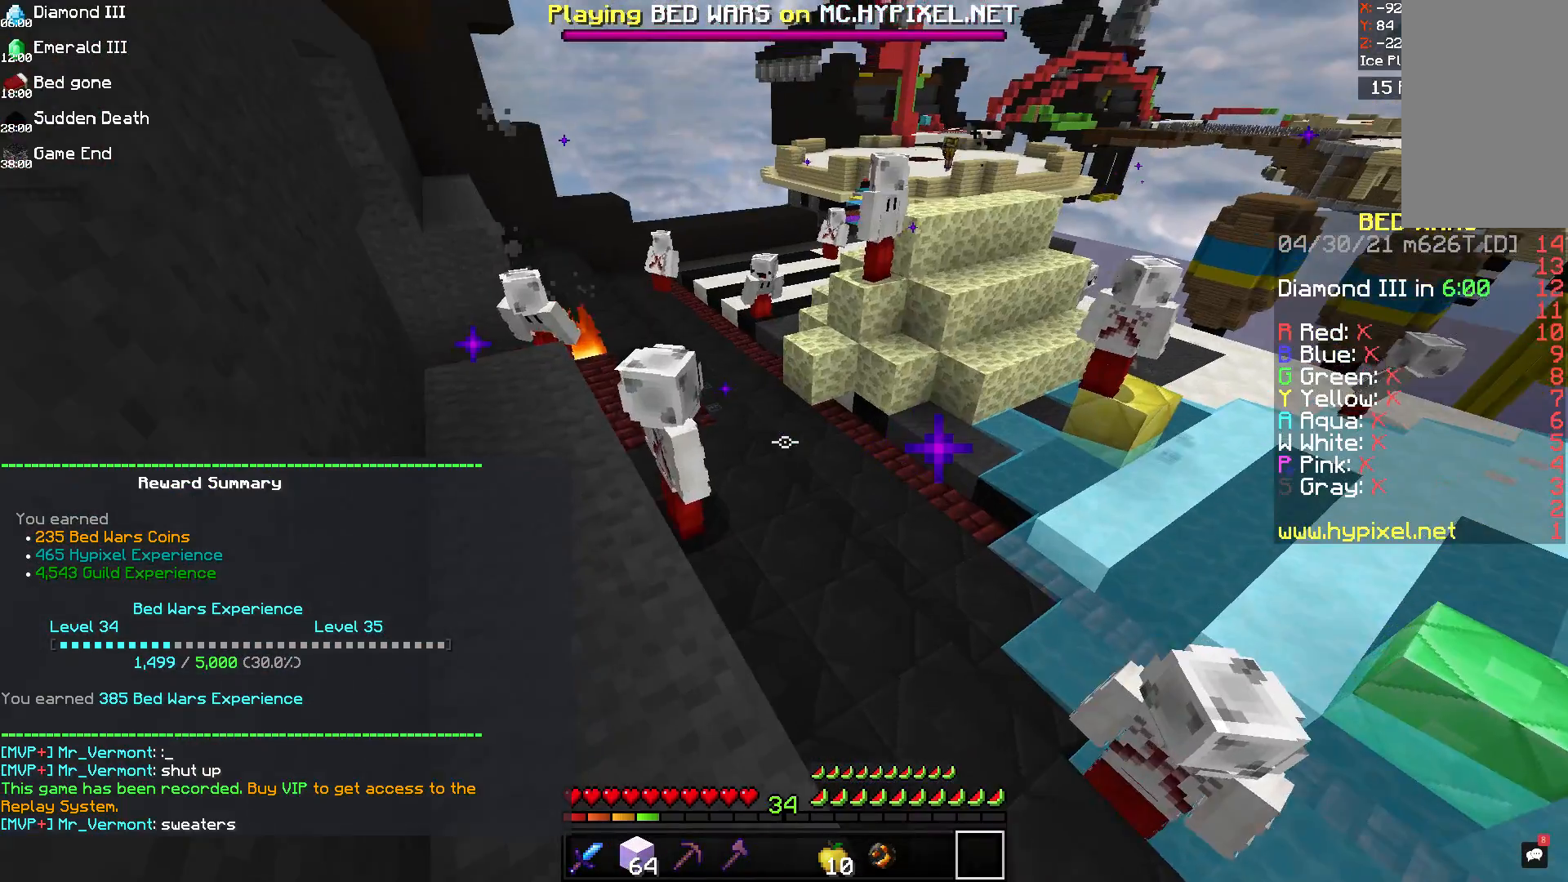
{"keys": ["w"], "mouse": []}
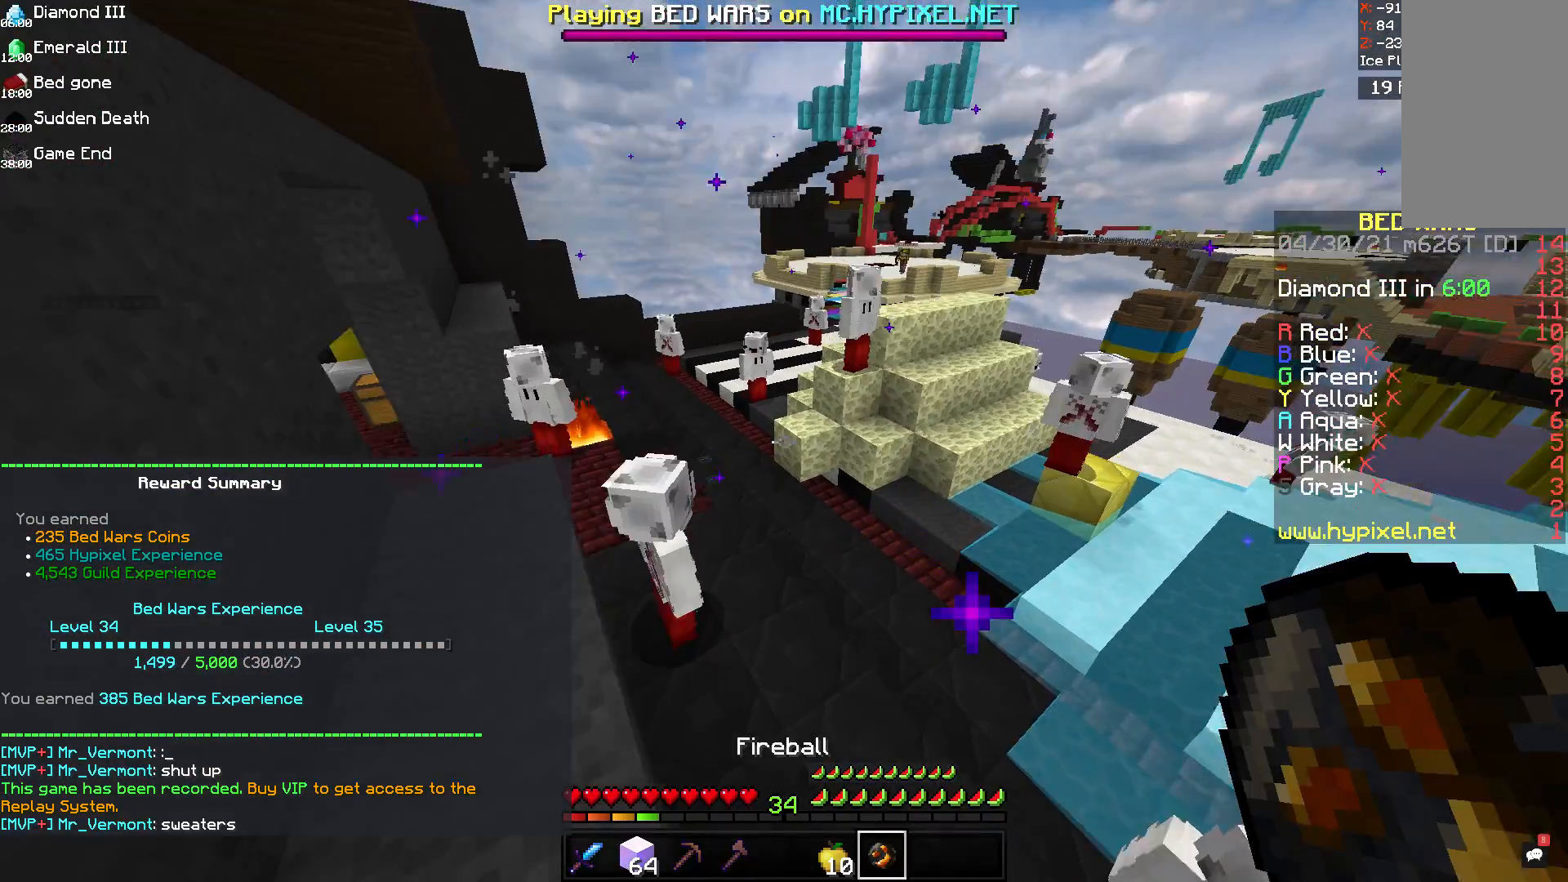
{"keys": ["a", "space", "w"], "mouse": [], "events": [[333, "a", "down"], [417, "space", "down"]]}
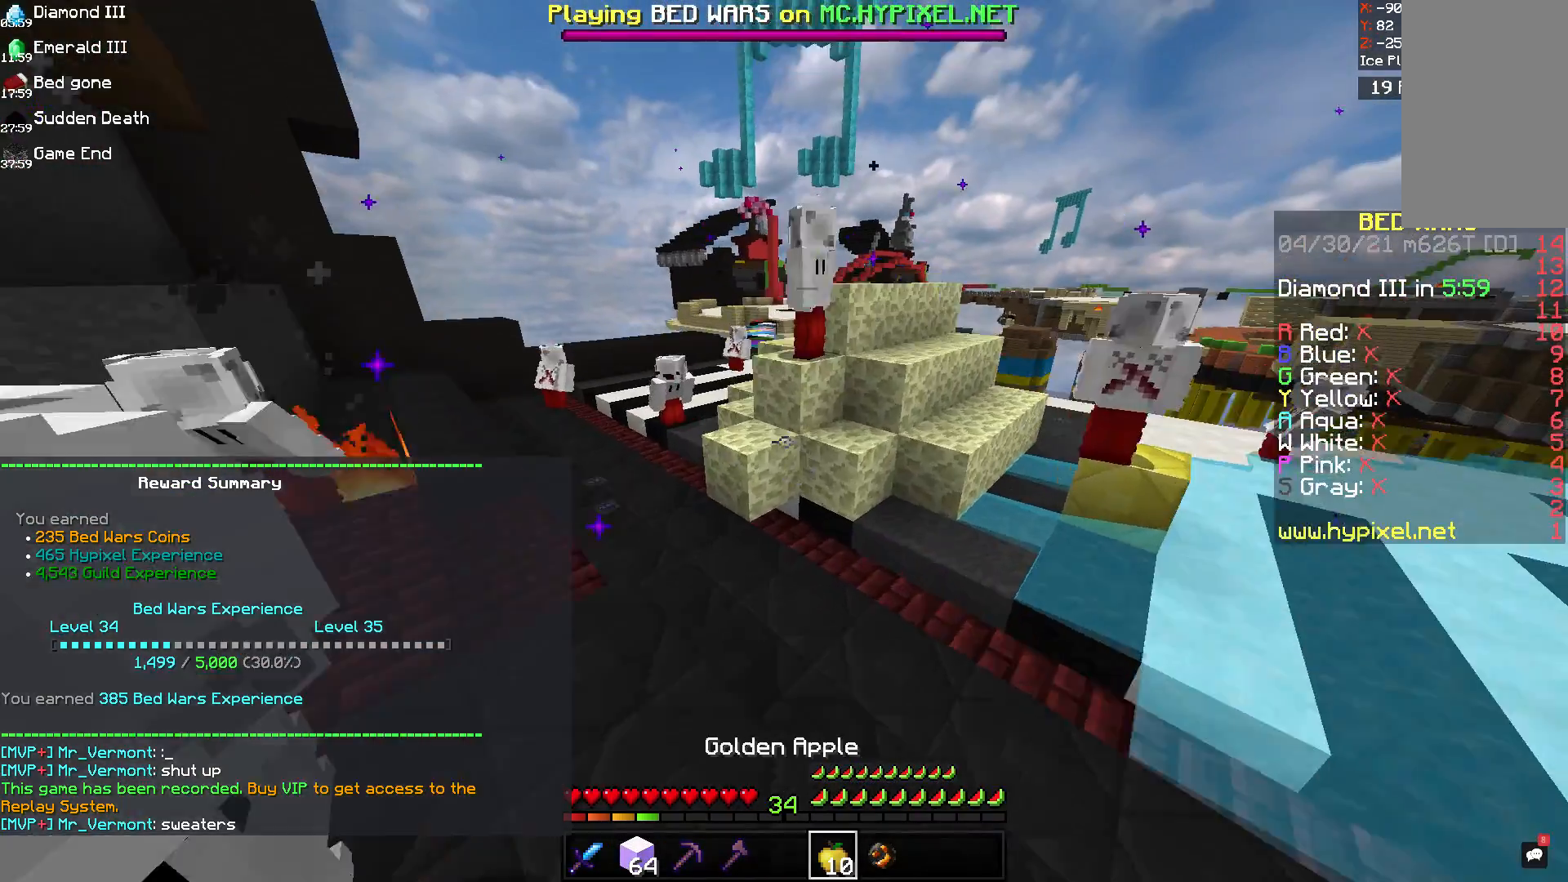
{"keys": ["a", "space", "w"], "mouse": ["right"], "events": [[375, "mouse_right", "down"]]}
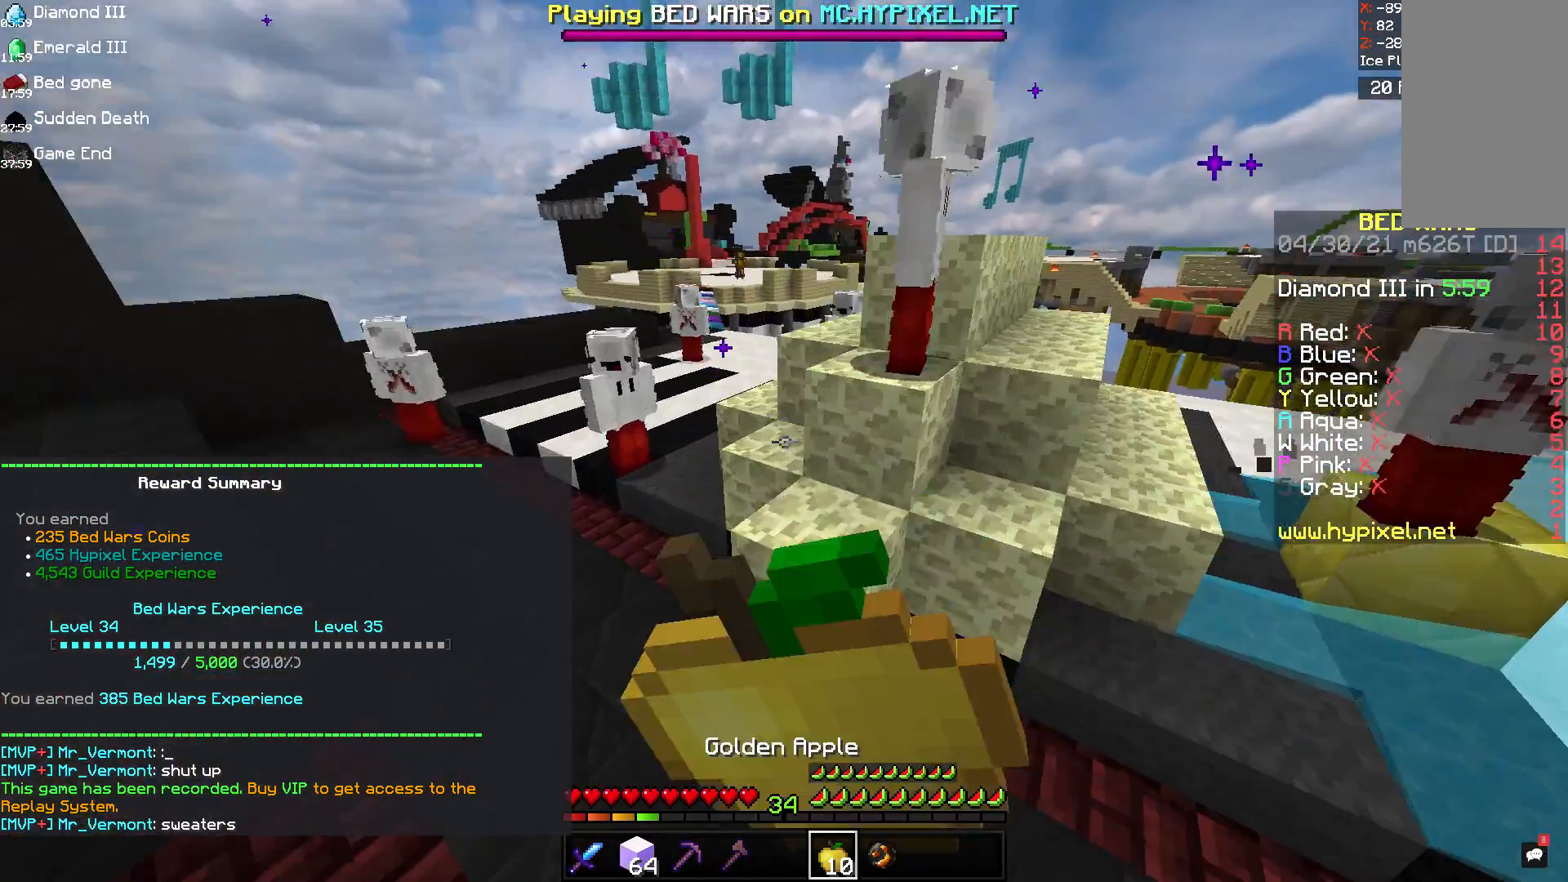
{"keys": ["a", "space", "w"], "mouse": ["right"], "events": []}
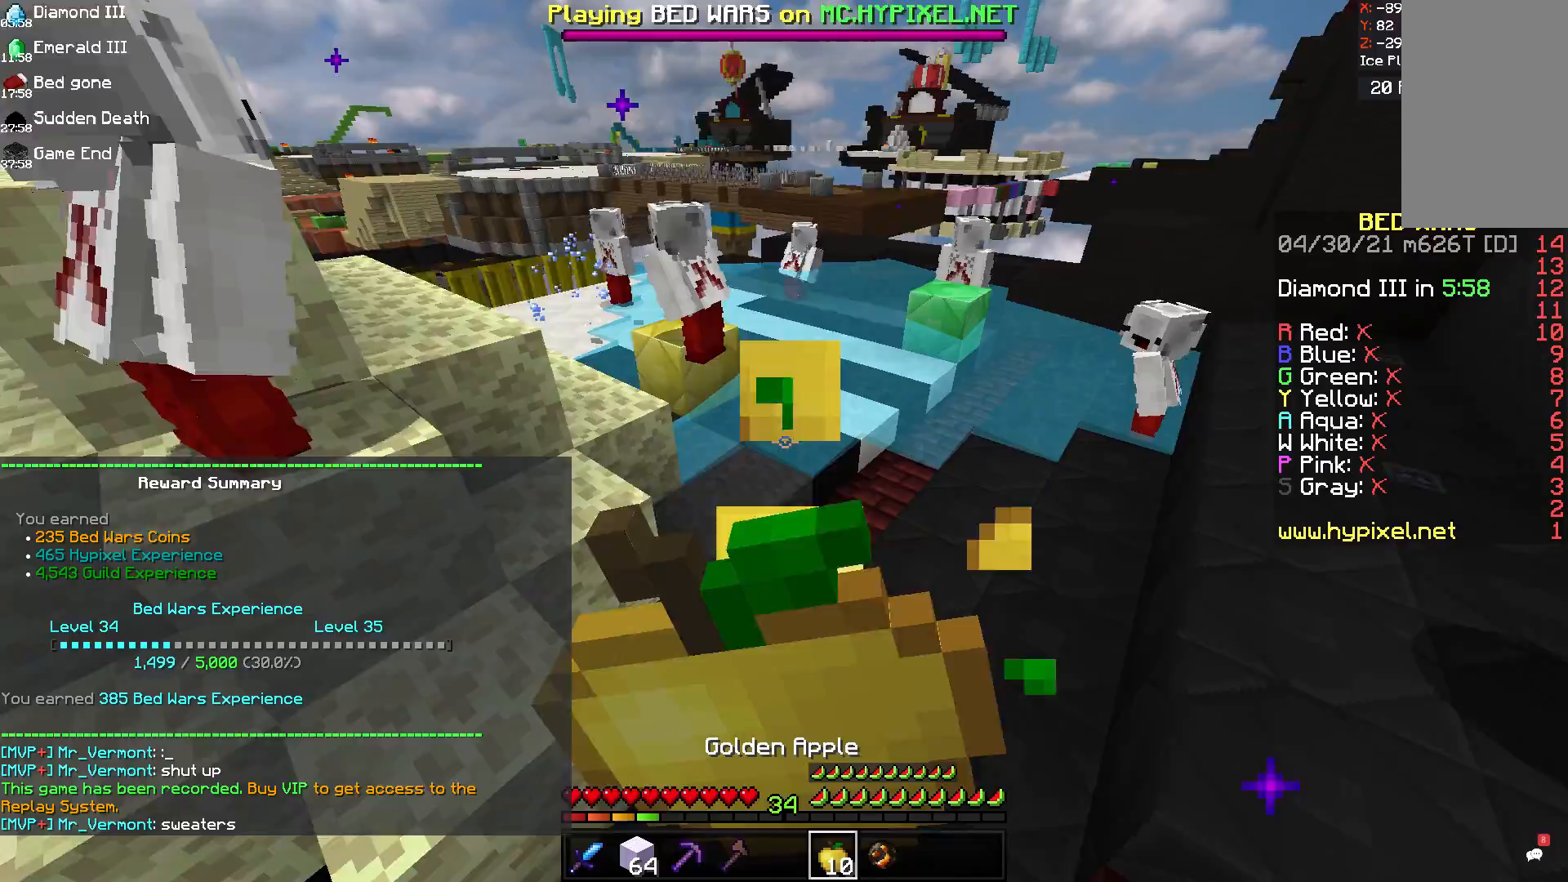
{"keys": ["a", "space", "w"], "mouse": ["right"], "events": []}
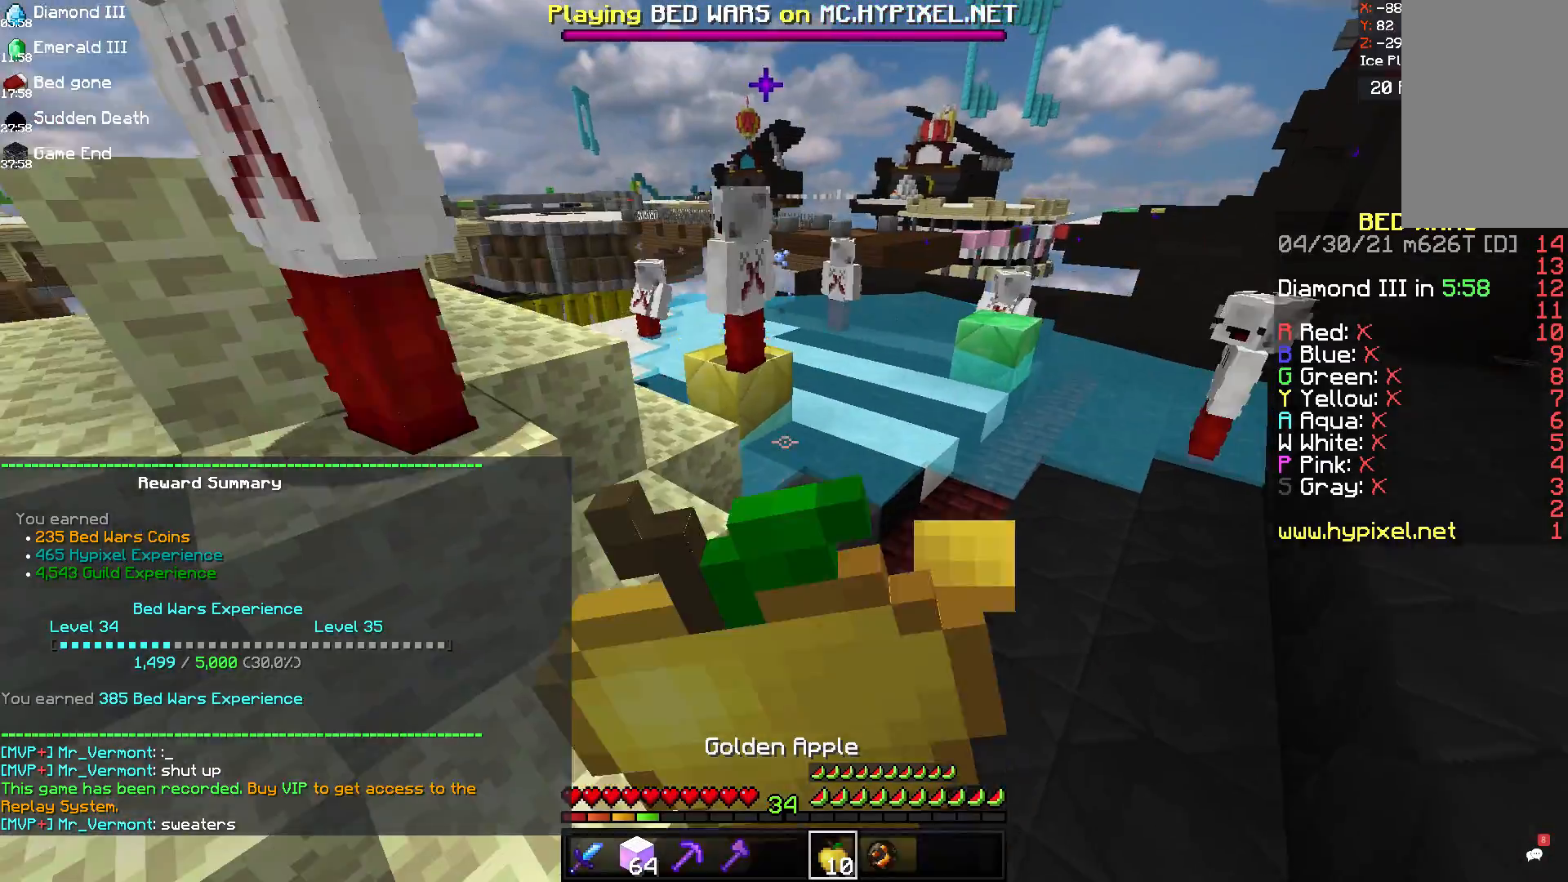
{"keys": ["a", "space", "w"], "mouse": ["right"], "events": []}
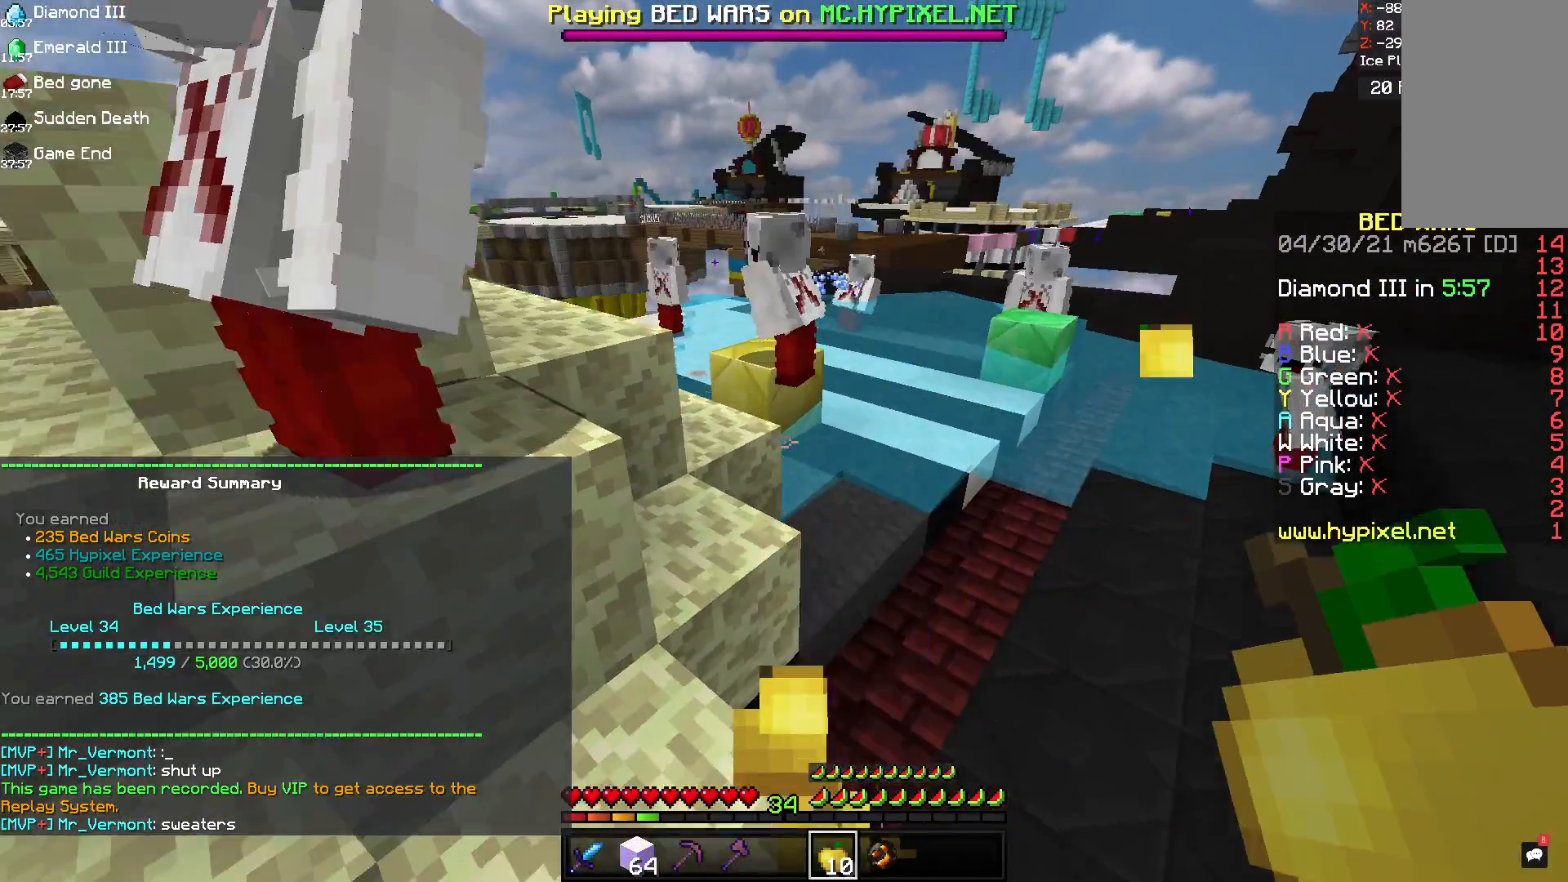
{"keys": ["a", "space", "w"], "mouse": ["right"], "events": []}
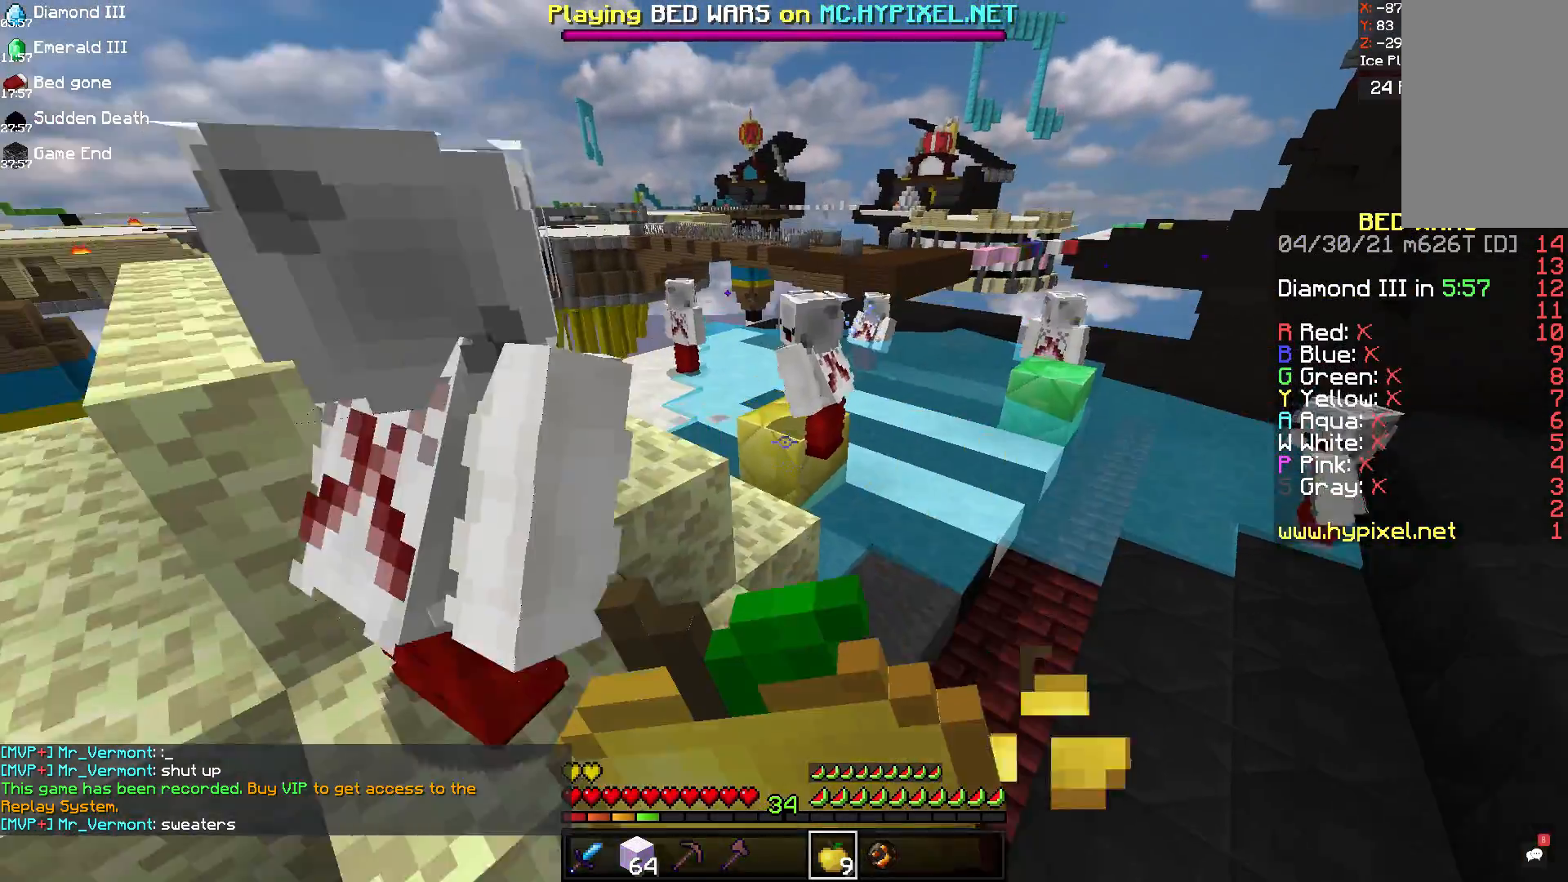
{"keys": ["a", "space", "w"], "mouse": ["right"], "events": []}
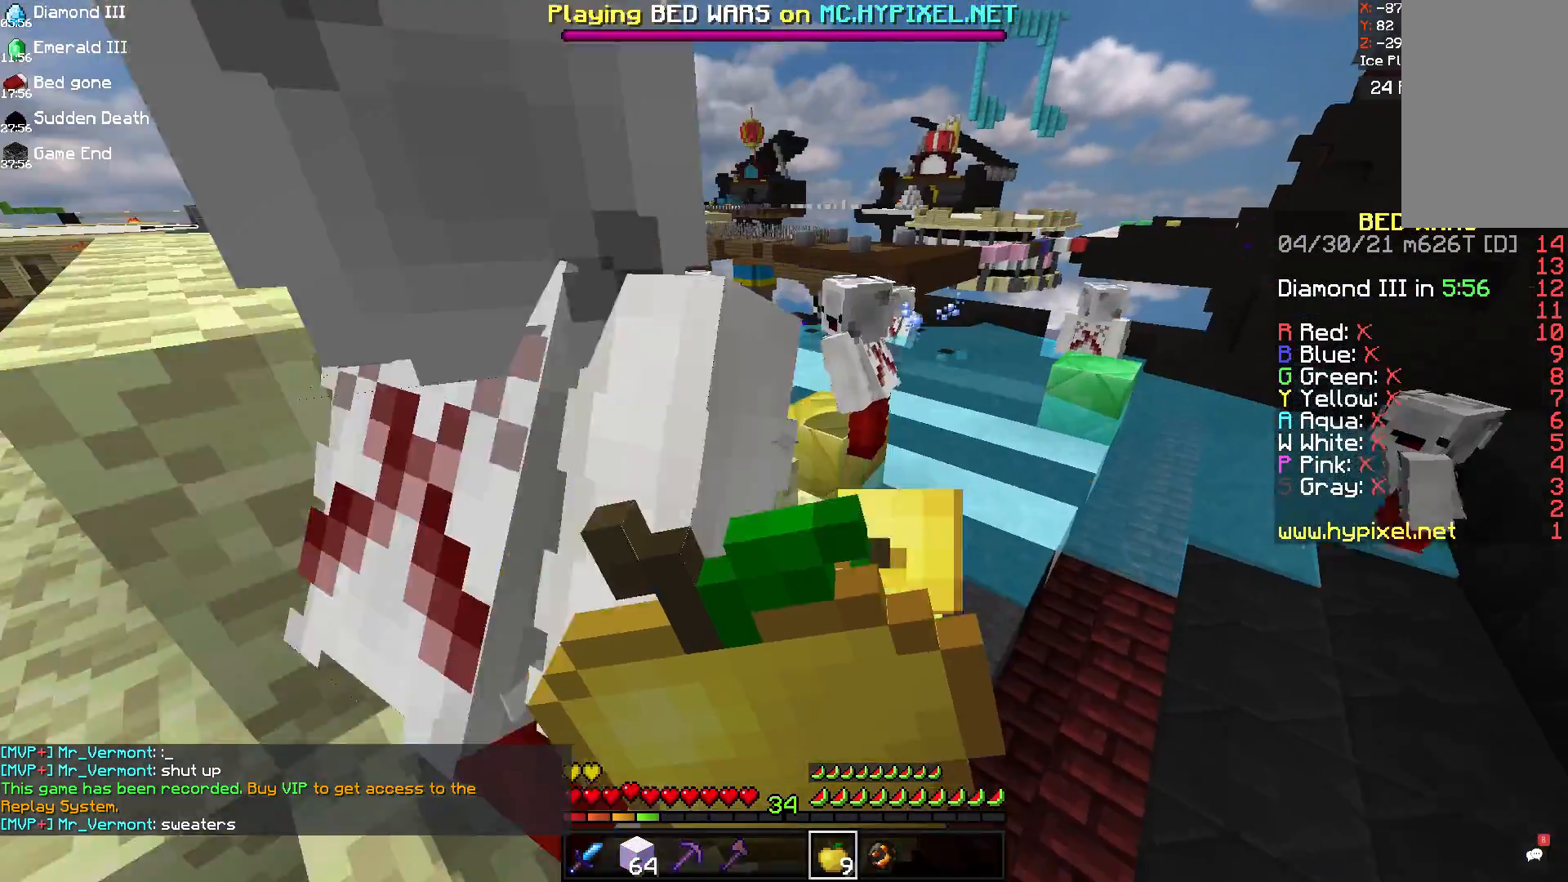
{"keys": ["a", "space", "w"], "mouse": ["right"], "events": []}
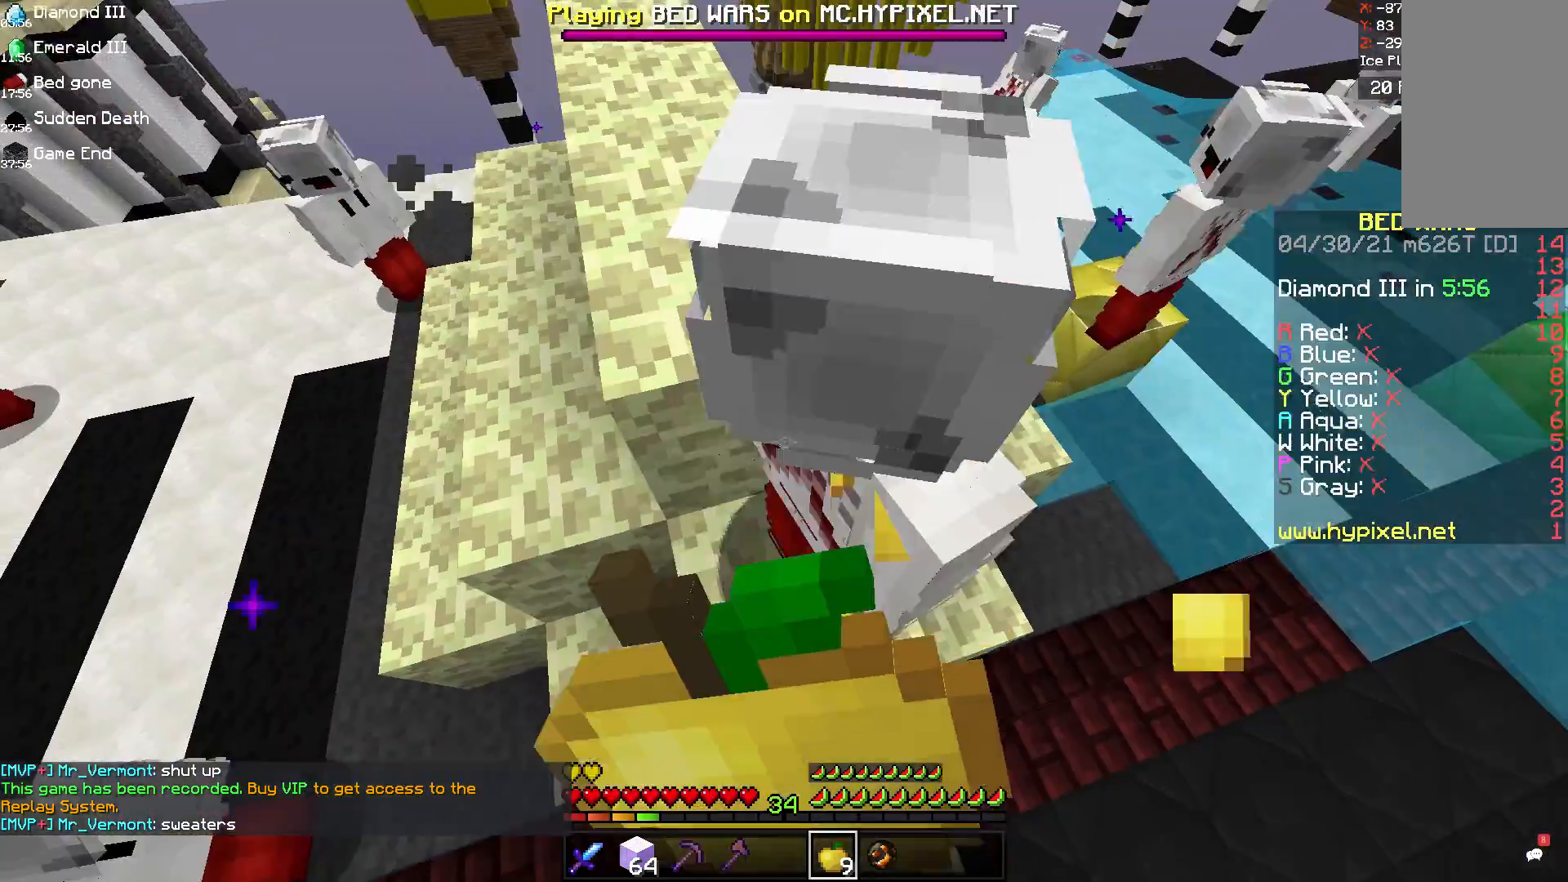
{"keys": ["a", "space", "w"], "mouse": ["right"], "events": []}
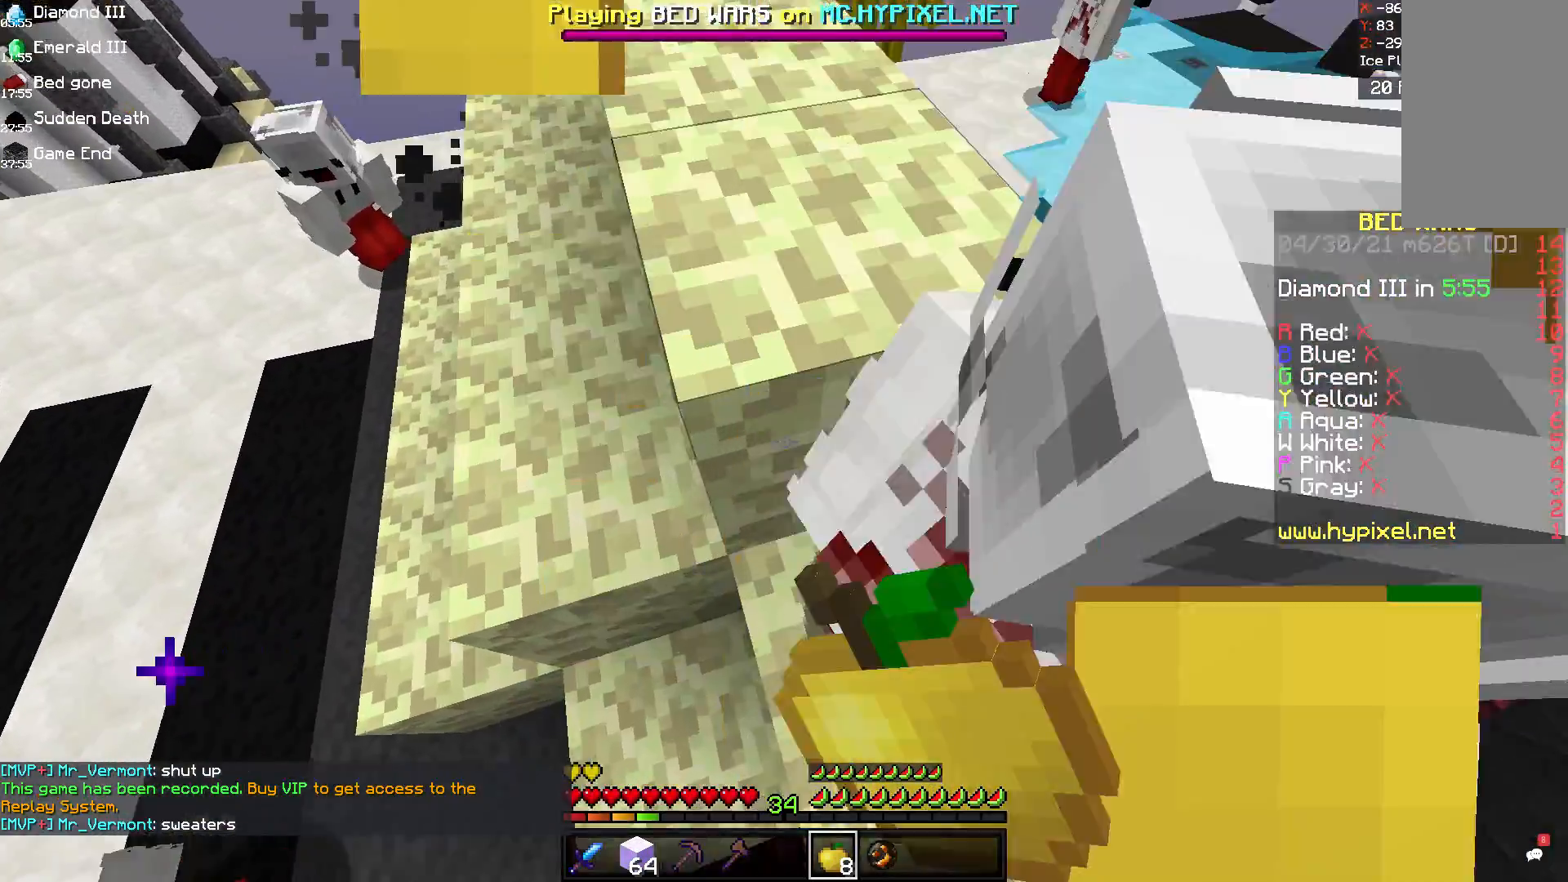
{"keys": ["d", "w"], "mouse": [], "events": [[167, "a", "up"], [417, "d", "down"], [417, "mouse_right", "up"], [500, "space", "up"]]}
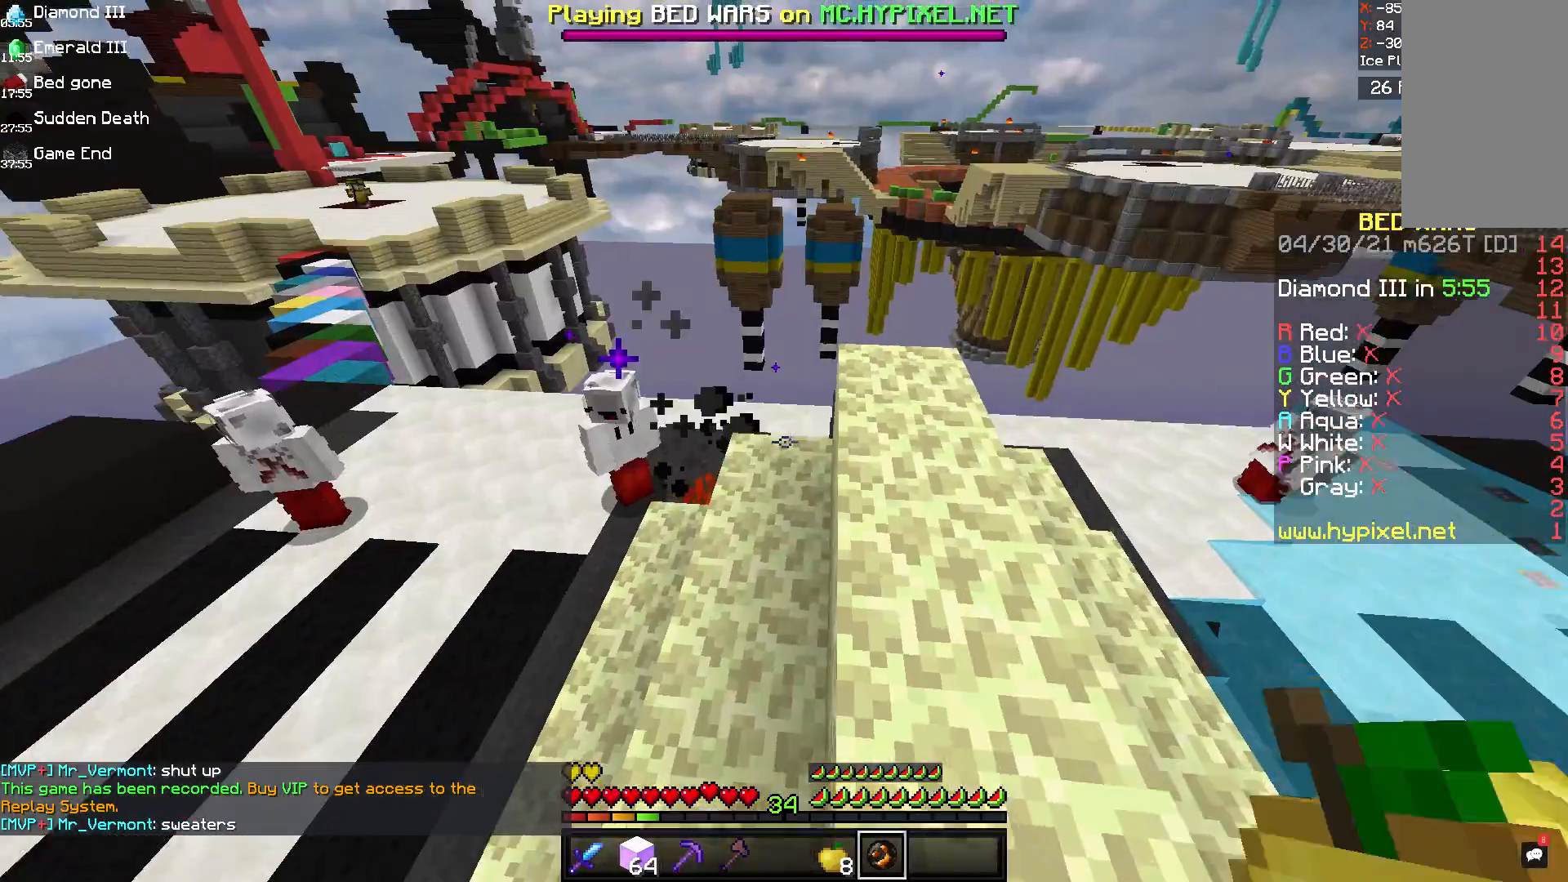
{"keys": ["space"], "mouse": [], "events": [[167, "w", "up"], [292, "d", "up"], [333, "space", "down"]]}
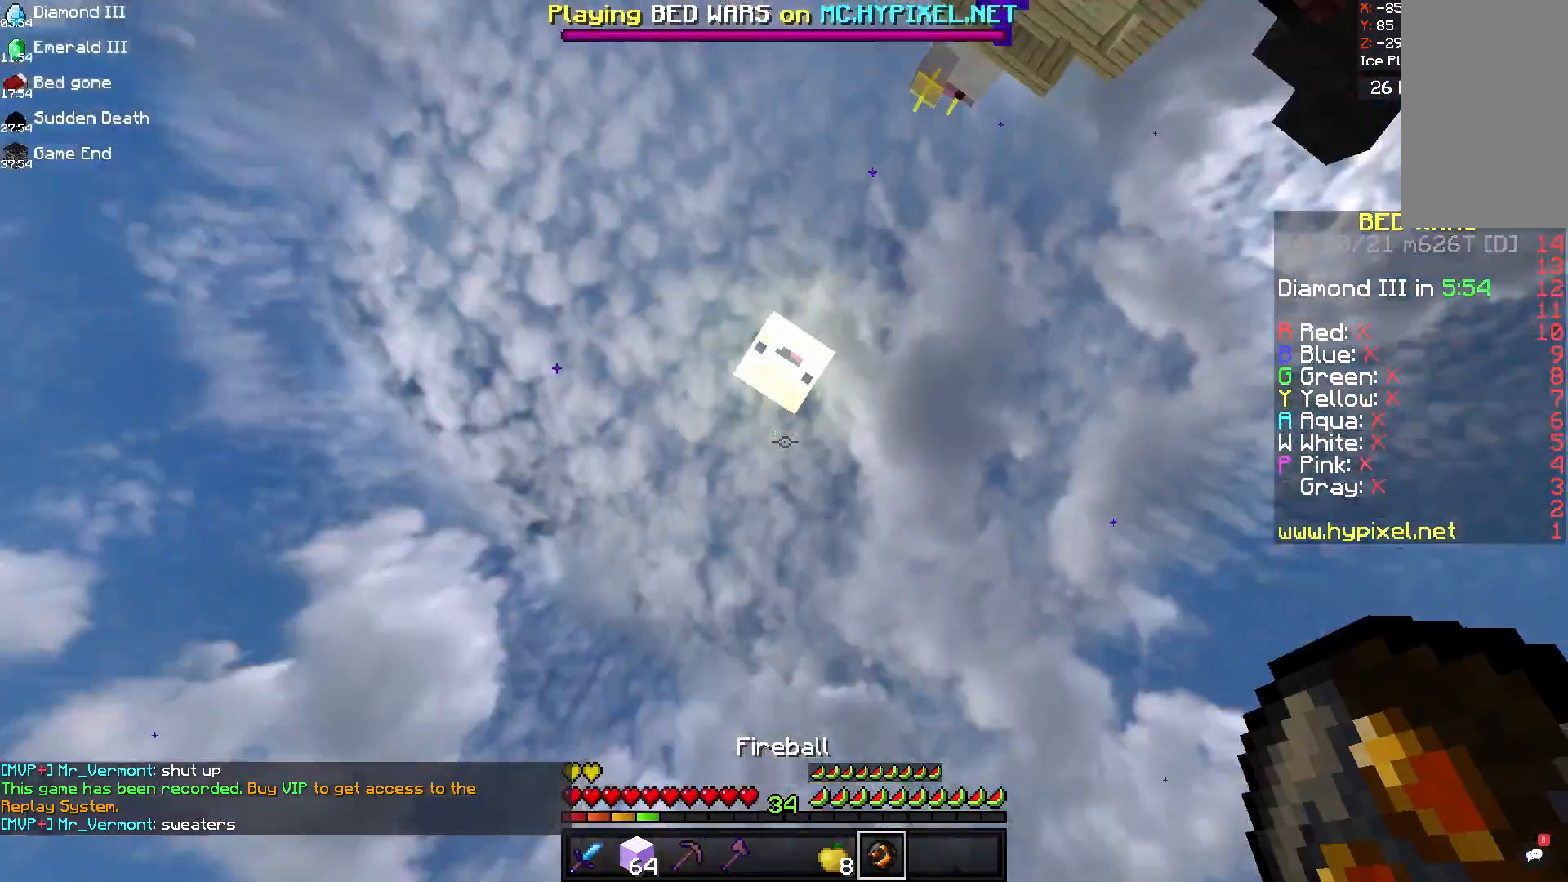
{"keys": [], "mouse": [], "events": [[125, "mouse_right", "down"], [250, "mouse_right", "up"], [375, "space", "up"]]}
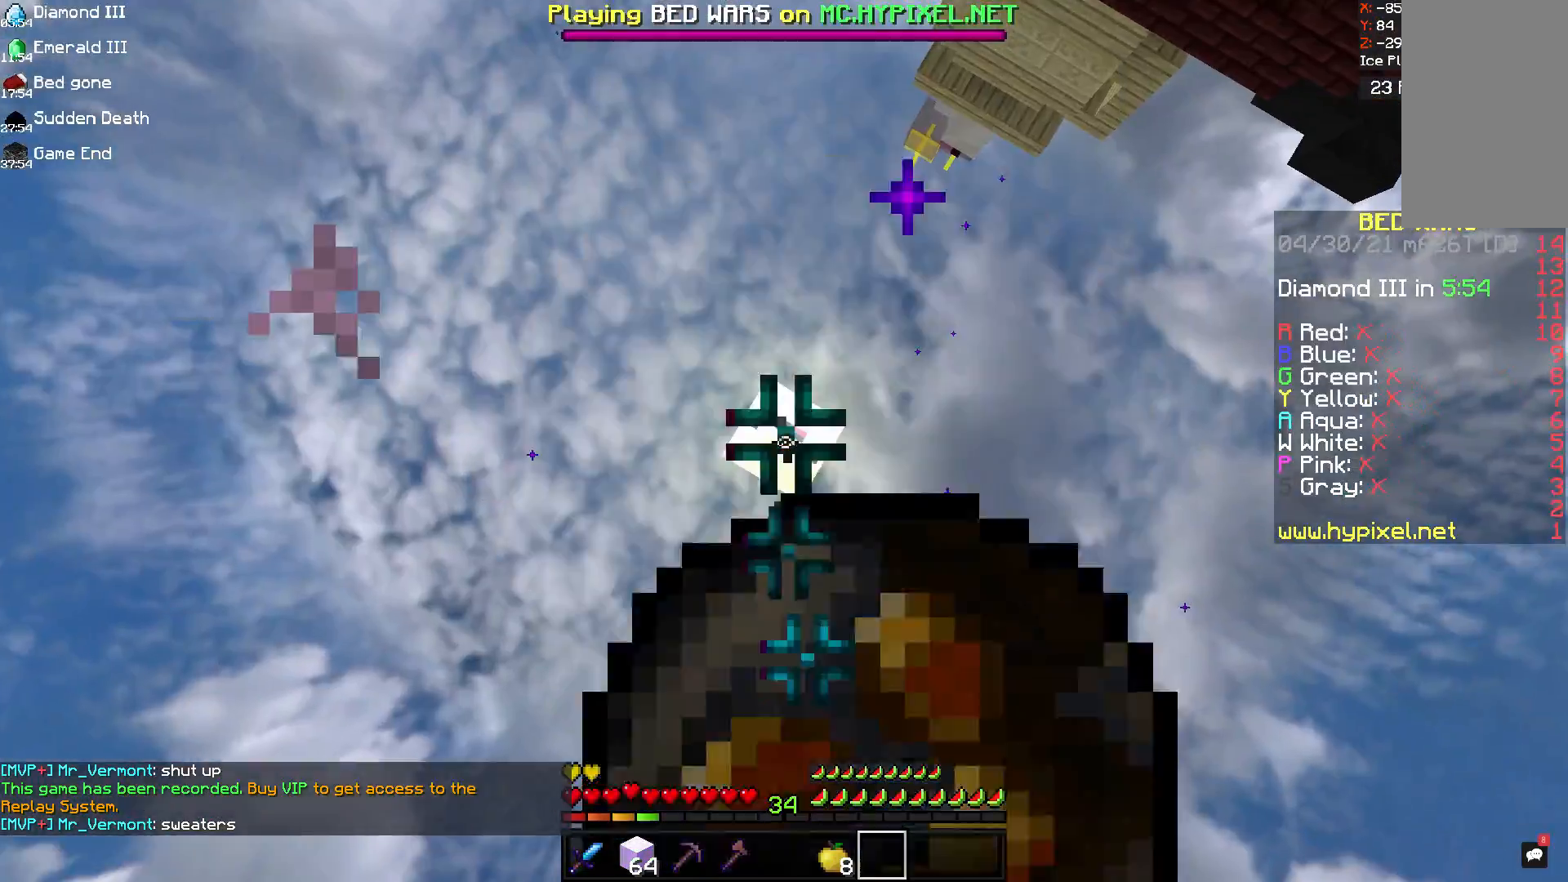
{"keys": [], "mouse": [], "events": []}
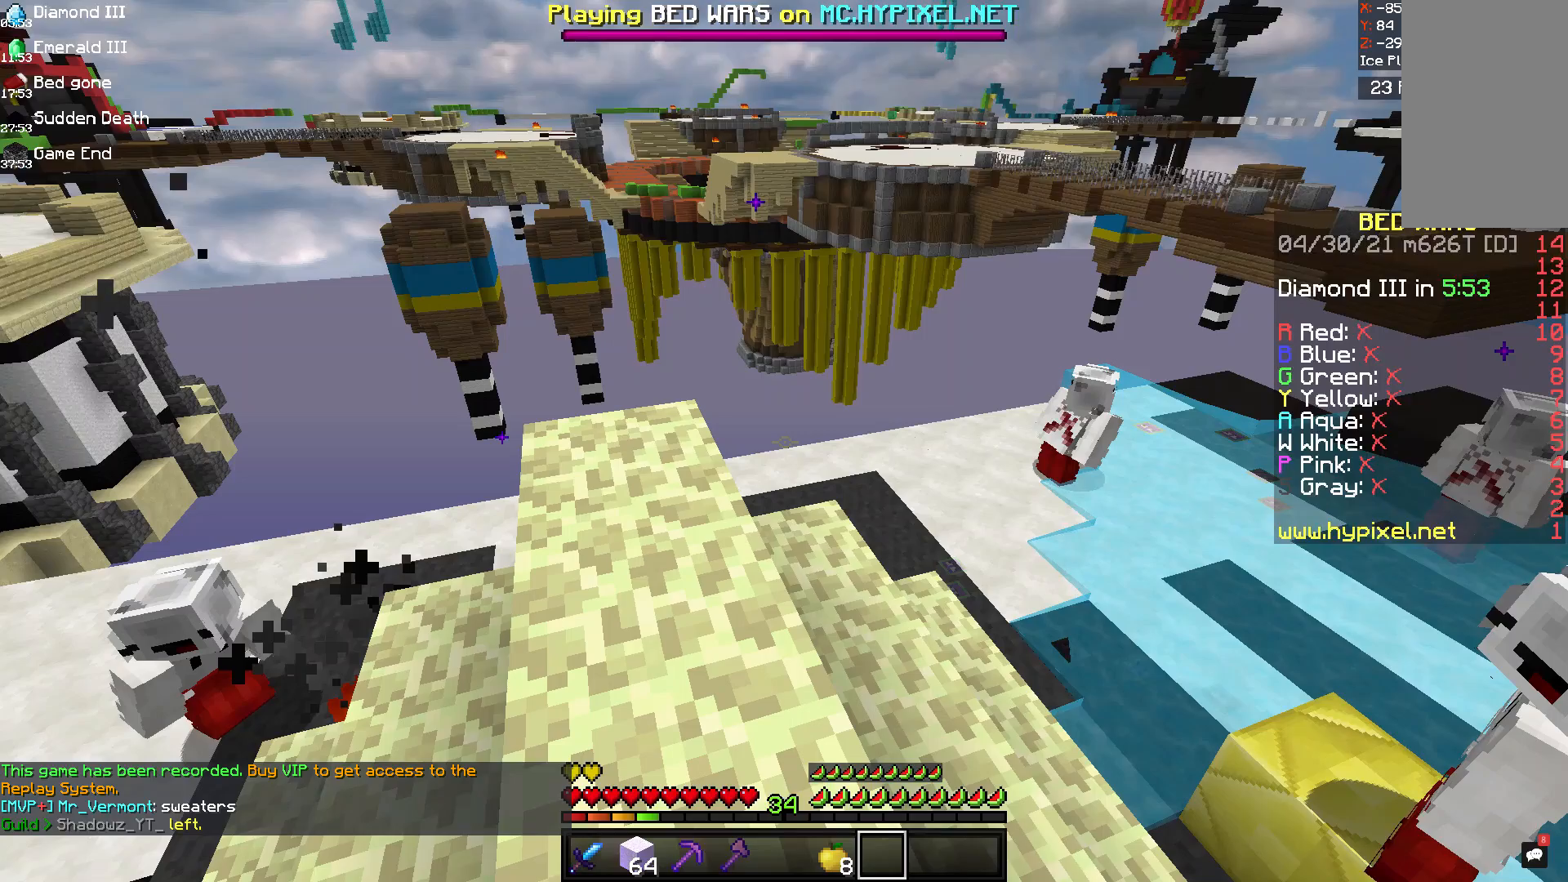
{"keys": [], "mouse": ["left"], "events": [[83, "mouse_left", "down"]]}